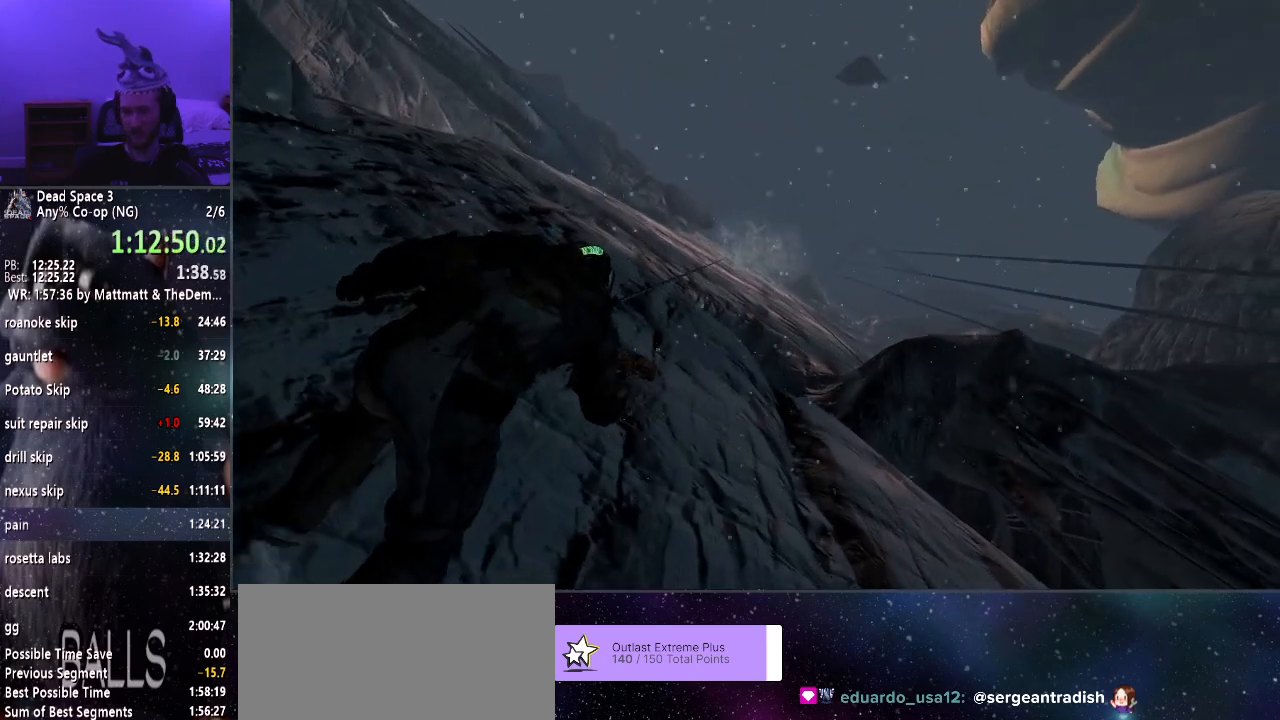
Gameplay with keyboard and mouse; each line is a JSON object with the keys and mouse buttons held at the frame after it. "events" lists presses ("down") and releases ("up") of "a", "alt", "c", "ctrl", "d", "e", "f", "q", "r", "s", "shift", "space", "tab", "v", "w", "x", "z", "mouse_left", "mouse_middle", "mouse_right", "mouse_wheel_up" and "mouse_wheel_down" between this image and that frame as [ms after this image, input, new state], when the widget could be followed in between. "mouse_left", "mouse_middle", "mouse_right", "mouse_wheel_up", "mouse_wheel_down" = the "left", "middle", "right", "wheel_up", "wheel_down" buttons of the "mouse" list. No other keys are recorded. Mouse movement is not recorded.
{"keys": [], "mouse": [], "events": [[33, "w", "up"], [83, "w", "down"], [183, "w", "up"], [266, "w", "down"], [366, "w", "up"], [416, "w", "down"], [500, "w", "up"]]}
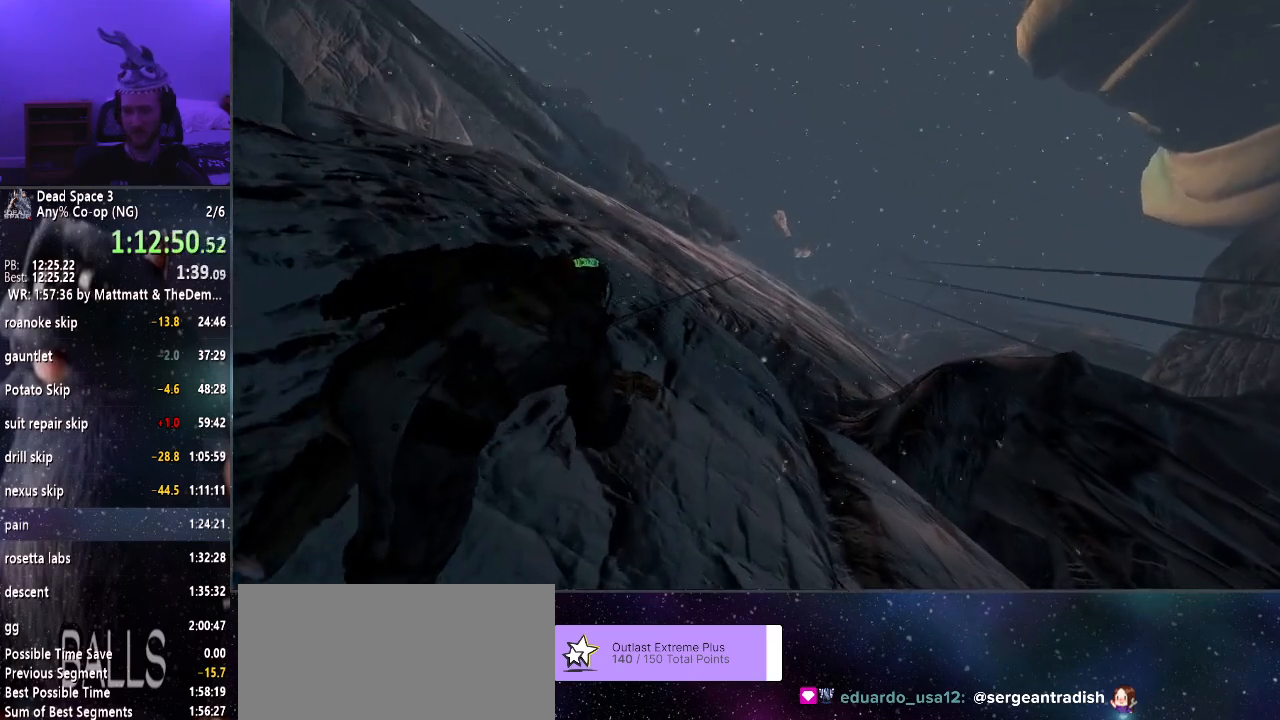
{"keys": ["w"], "mouse": [], "events": [[66, "w", "down"], [200, "a", "down"], [333, "a", "up"], [383, "a", "down"], [483, "a", "up"]]}
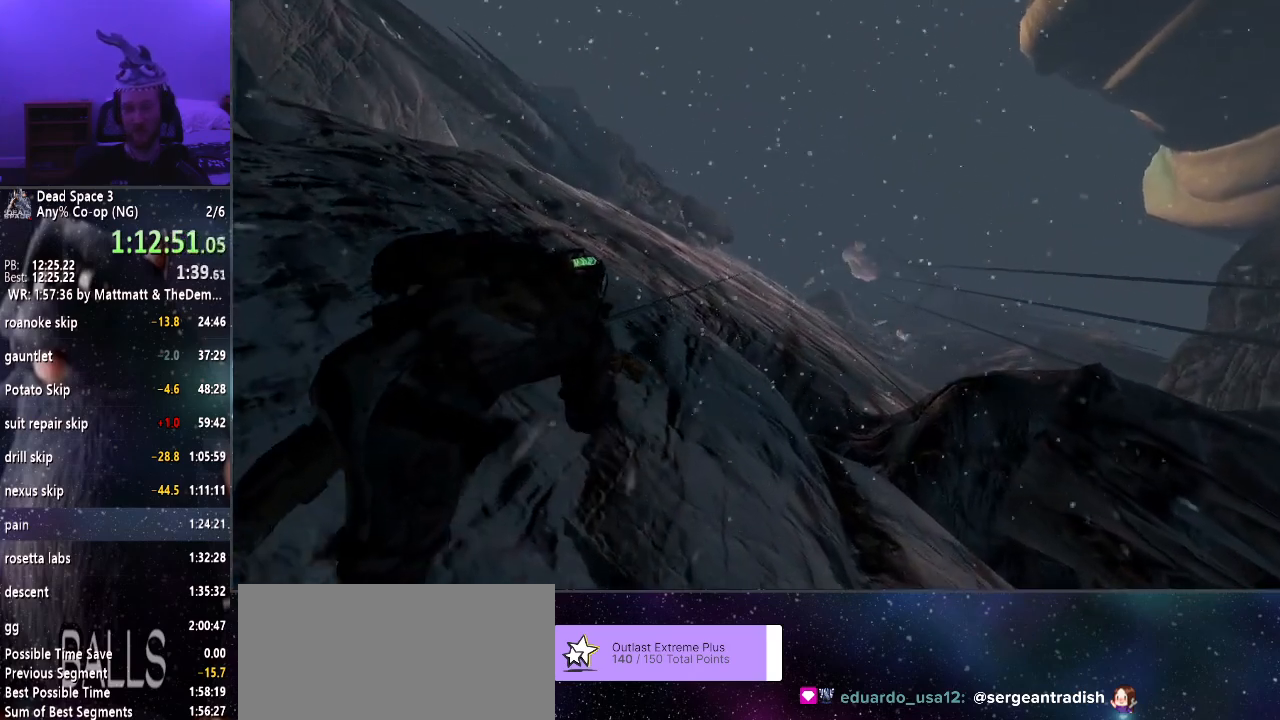
{"keys": ["a", "w"], "mouse": [], "events": [[33, "a", "down"], [133, "a", "up"], [216, "a", "down"], [266, "a", "up"], [266, "w", "up"], [316, "w", "down"], [350, "a", "down"], [450, "a", "up"], [450, "w", "up"], [500, "a", "down"], [500, "w", "down"]]}
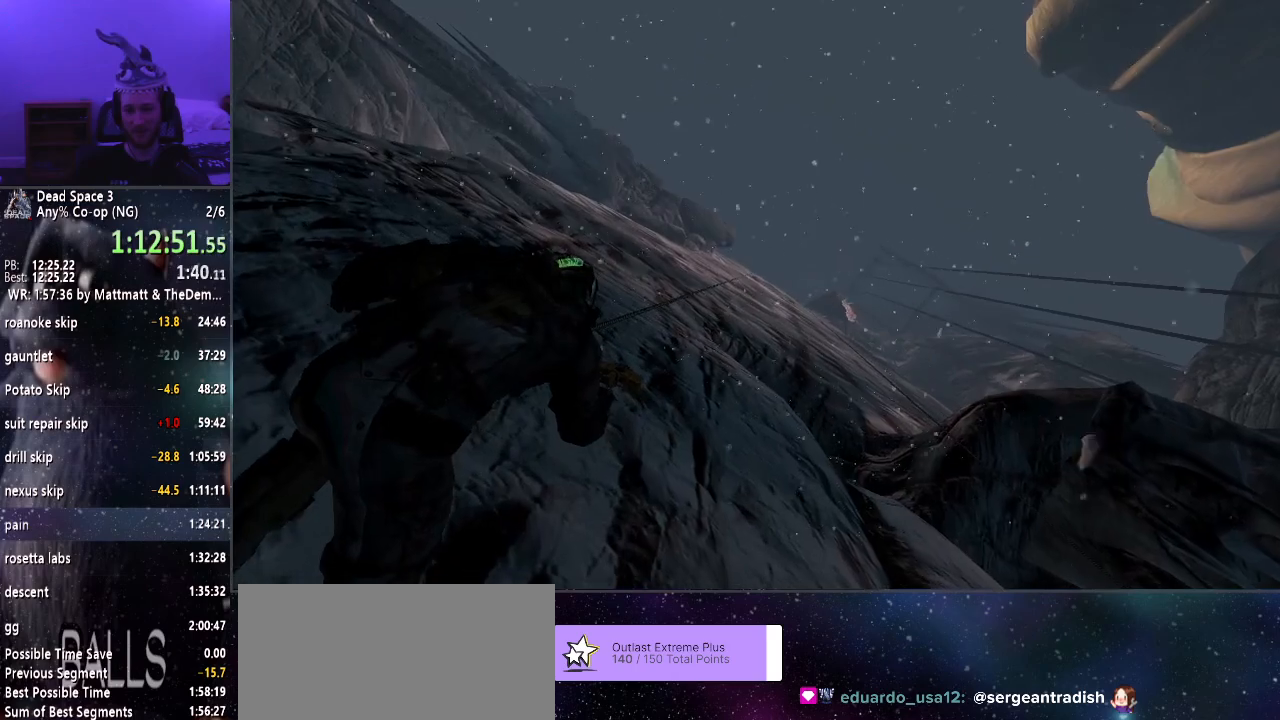
{"keys": ["w"], "mouse": [], "events": [[83, "a", "up"], [83, "w", "up"], [133, "w", "down"], [183, "a", "down"], [233, "a", "up"], [233, "w", "up"], [333, "w", "down"], [366, "w", "up"], [466, "w", "down"]]}
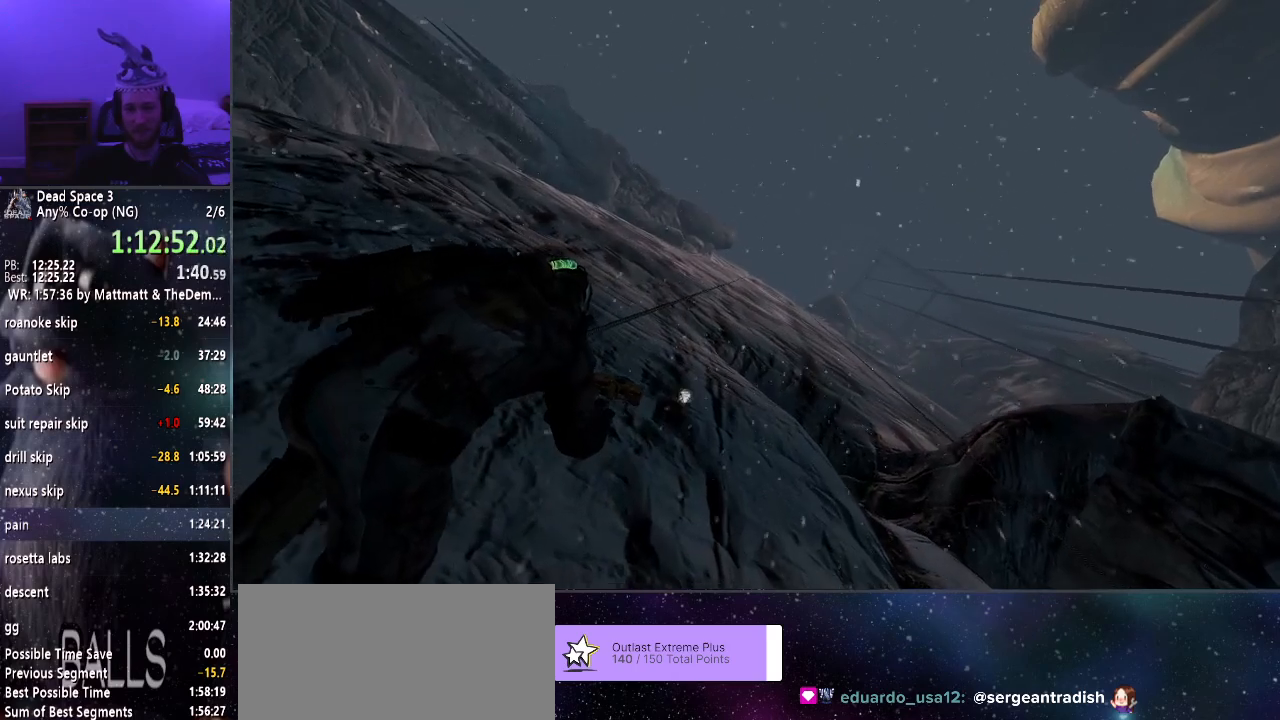
{"keys": ["a", "w"], "mouse": [], "events": [[50, "w", "up"], [100, "a", "down"], [100, "w", "down"], [250, "a", "up"], [300, "a", "down"], [383, "a", "up"], [483, "a", "down"]]}
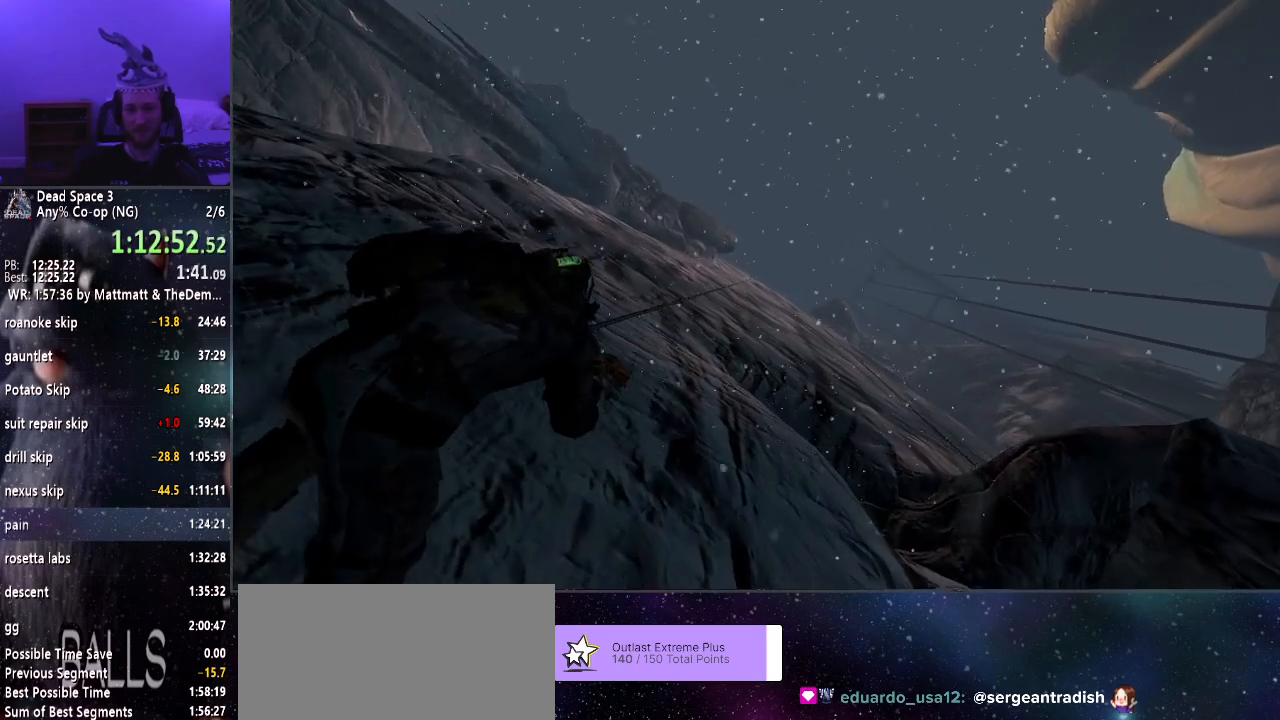
{"keys": ["w"], "mouse": [], "events": [[16, "a", "up"], [16, "w", "up"], [116, "w", "down"], [216, "w", "up"], [266, "w", "down"], [350, "w", "up"], [400, "w", "down"]]}
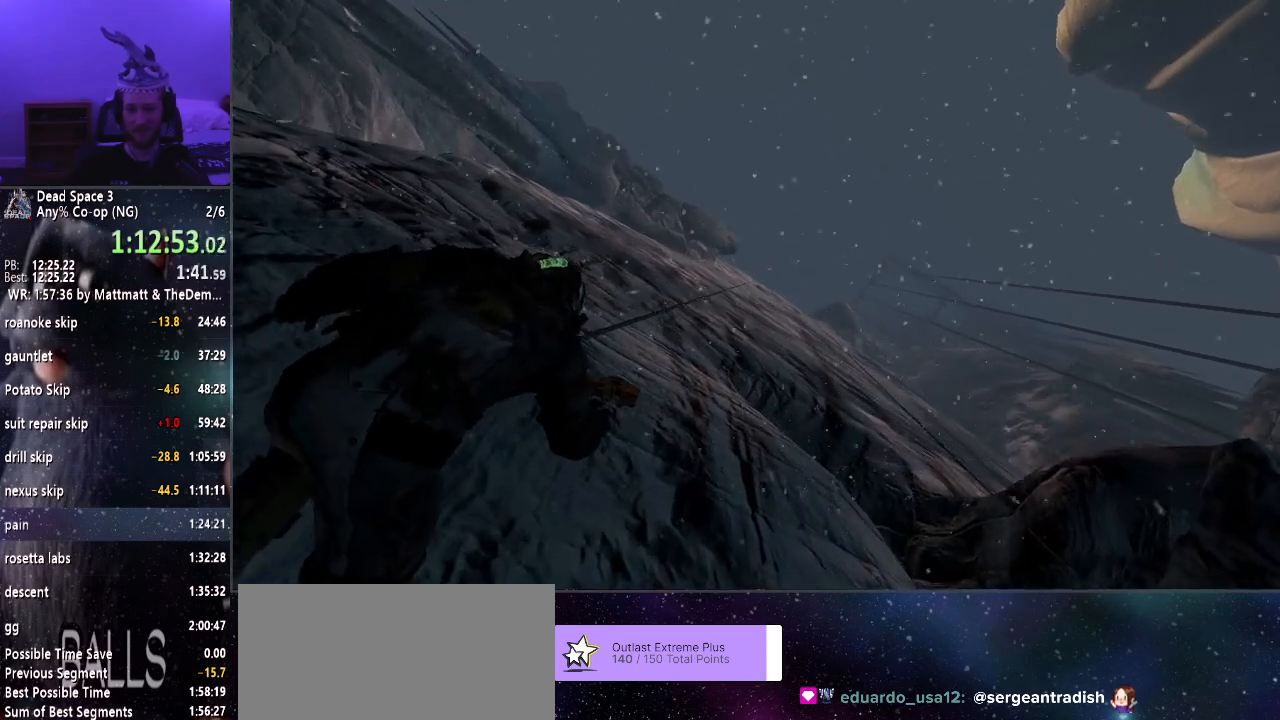
{"keys": ["w"], "mouse": [], "events": [[50, "w", "up"], [83, "w", "down"], [183, "w", "up"], [233, "w", "down"], [316, "w", "up"], [416, "w", "down"]]}
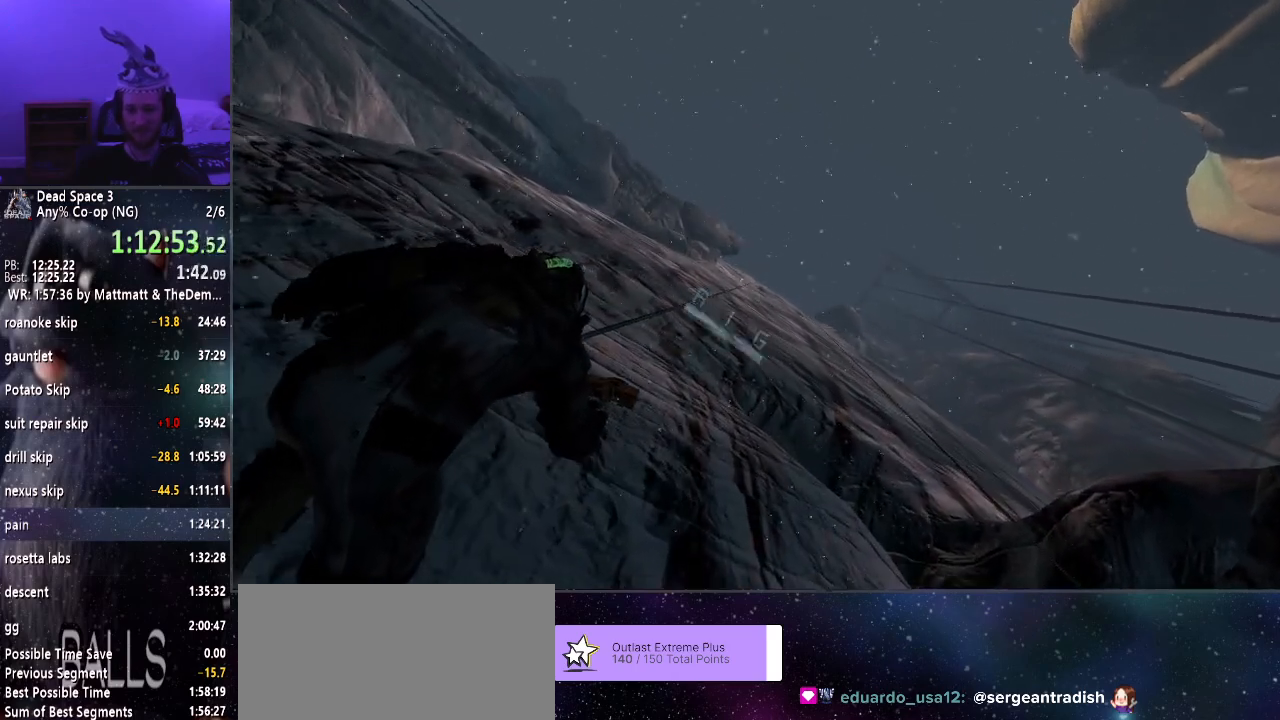
{"keys": [], "mouse": [], "events": [[16, "w", "up"], [66, "w", "down"], [150, "w", "up"], [200, "w", "down"], [300, "w", "up"], [333, "w", "down"], [433, "w", "up"]]}
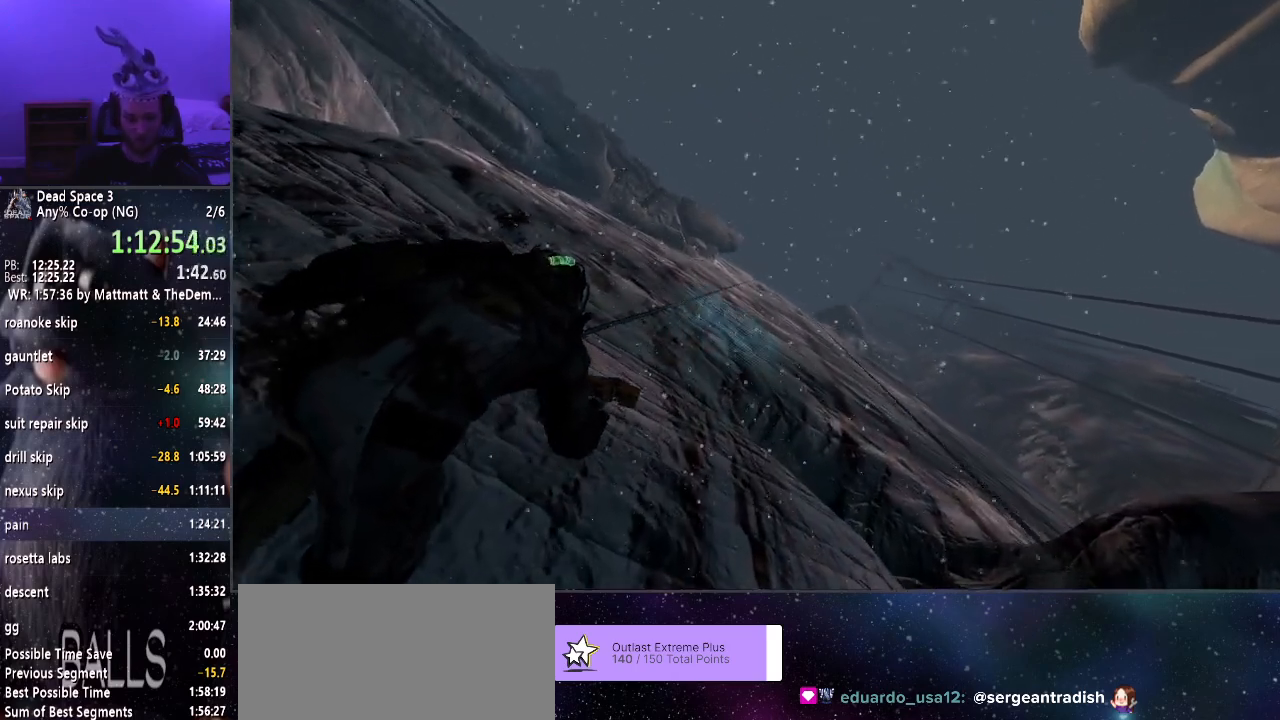
{"keys": [], "mouse": [], "events": [[16, "w", "down"], [116, "w", "up"], [166, "w", "down"], [266, "w", "up"], [316, "w", "down"], [500, "w", "up"]]}
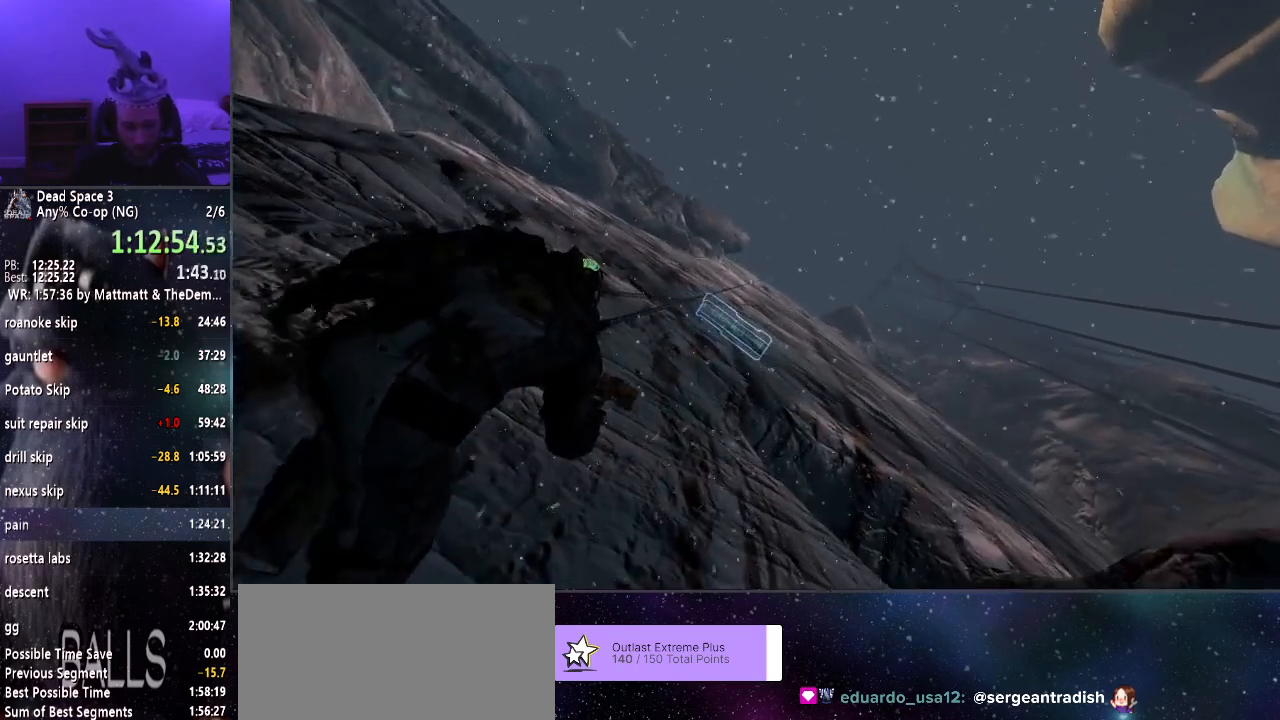
{"keys": ["w"], "mouse": [], "events": [[100, "w", "down"], [183, "w", "up"], [233, "w", "down"], [316, "w", "up"], [366, "w", "down"], [416, "w", "up"], [466, "w", "down"]]}
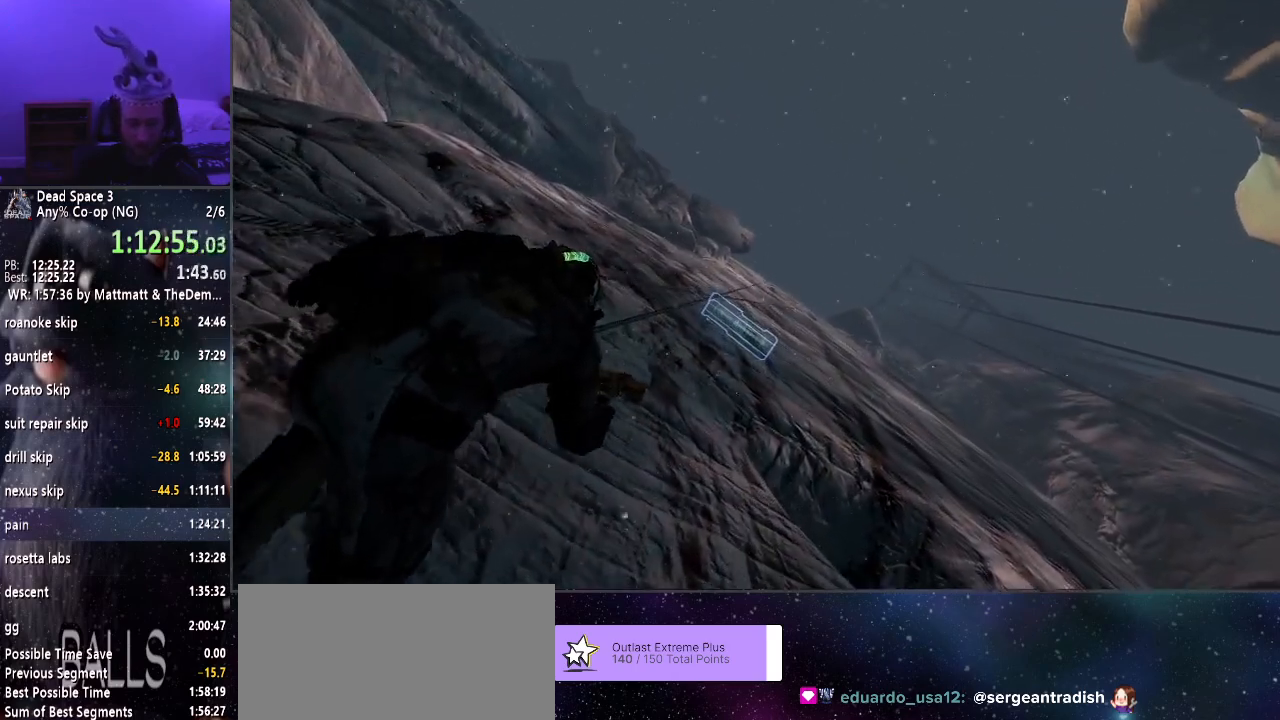
{"keys": ["d"], "mouse": [], "events": [[66, "w", "up"], [116, "w", "down"], [200, "w", "up"], [250, "w", "down"], [300, "w", "up"], [383, "w", "down"], [433, "w", "up"], [483, "d", "down"]]}
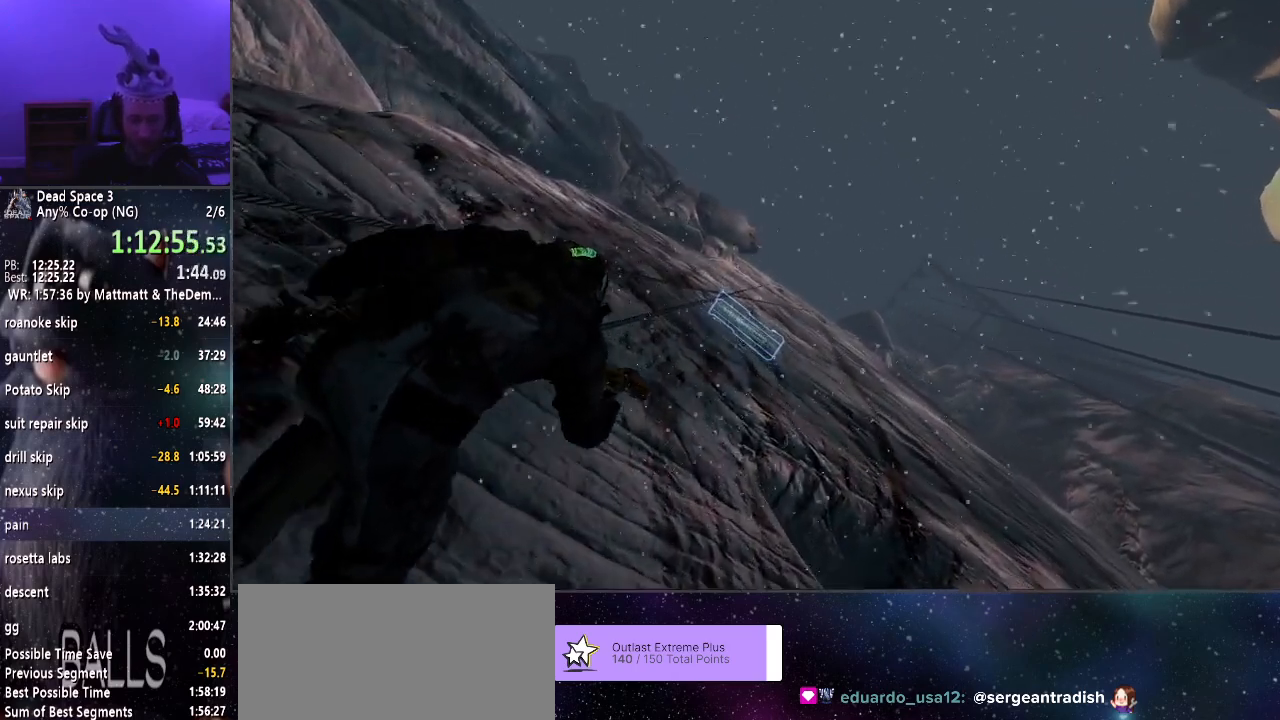
{"keys": [], "mouse": [], "events": [[33, "w", "down"], [66, "w", "up"], [116, "w", "down"], [216, "w", "up"], [266, "d", "up"], [266, "w", "down"], [366, "w", "up"], [400, "w", "down"], [450, "w", "up"]]}
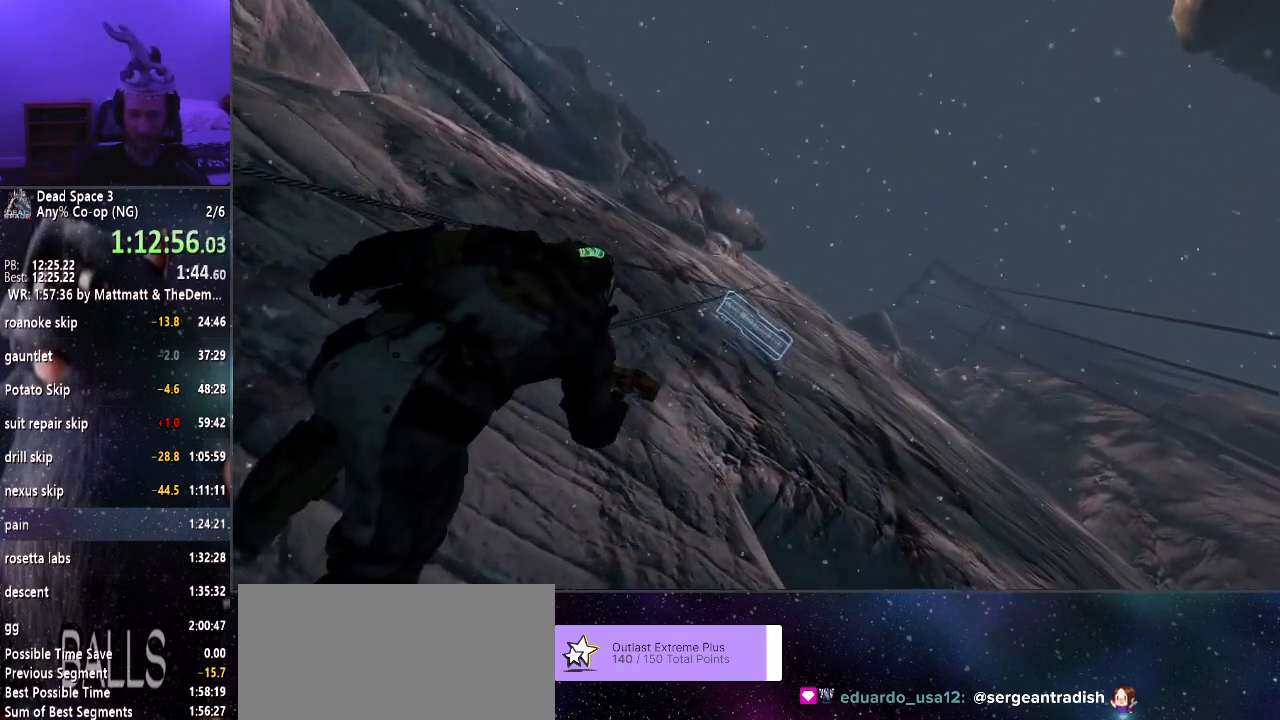
{"keys": [], "mouse": [], "events": [[33, "w", "down"], [83, "w", "up"], [133, "w", "down"], [233, "w", "up"], [283, "w", "down"], [366, "w", "up"], [416, "w", "down"], [466, "w", "up"]]}
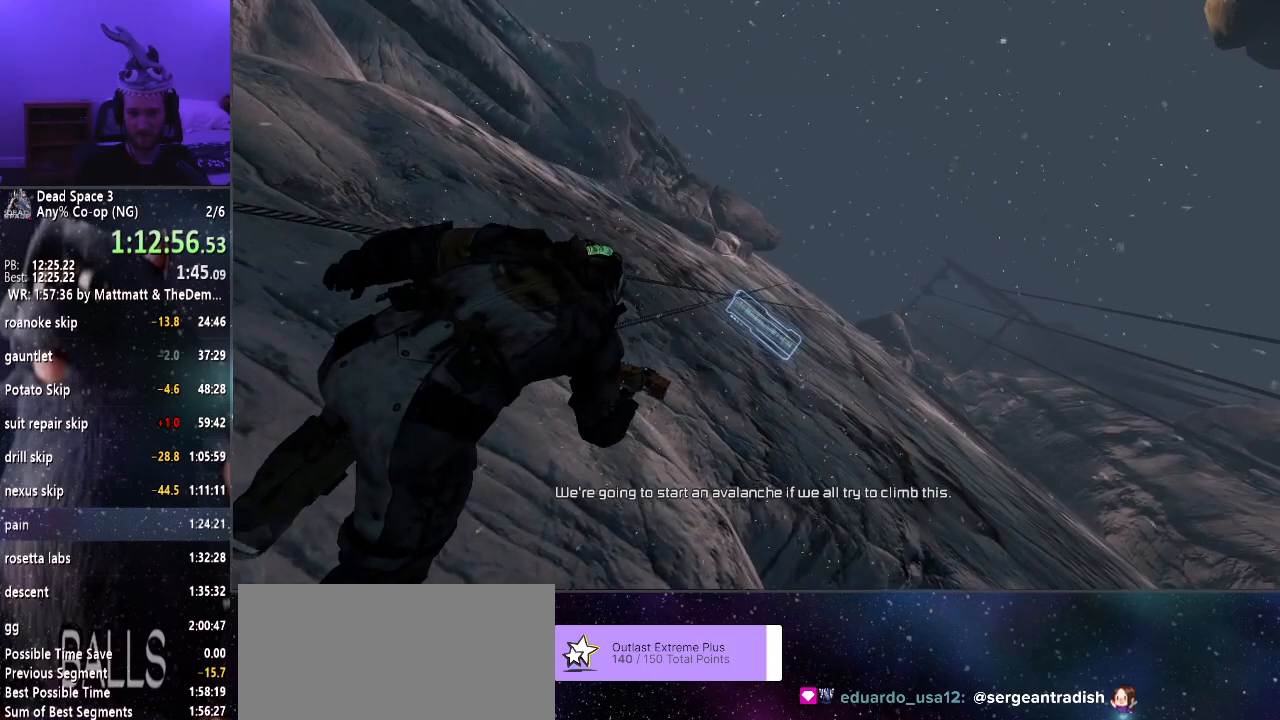
{"keys": ["w"], "mouse": [], "events": [[66, "w", "down"], [100, "w", "up"], [200, "w", "down"], [250, "w", "up"], [333, "w", "down"], [383, "w", "up"], [433, "w", "down"]]}
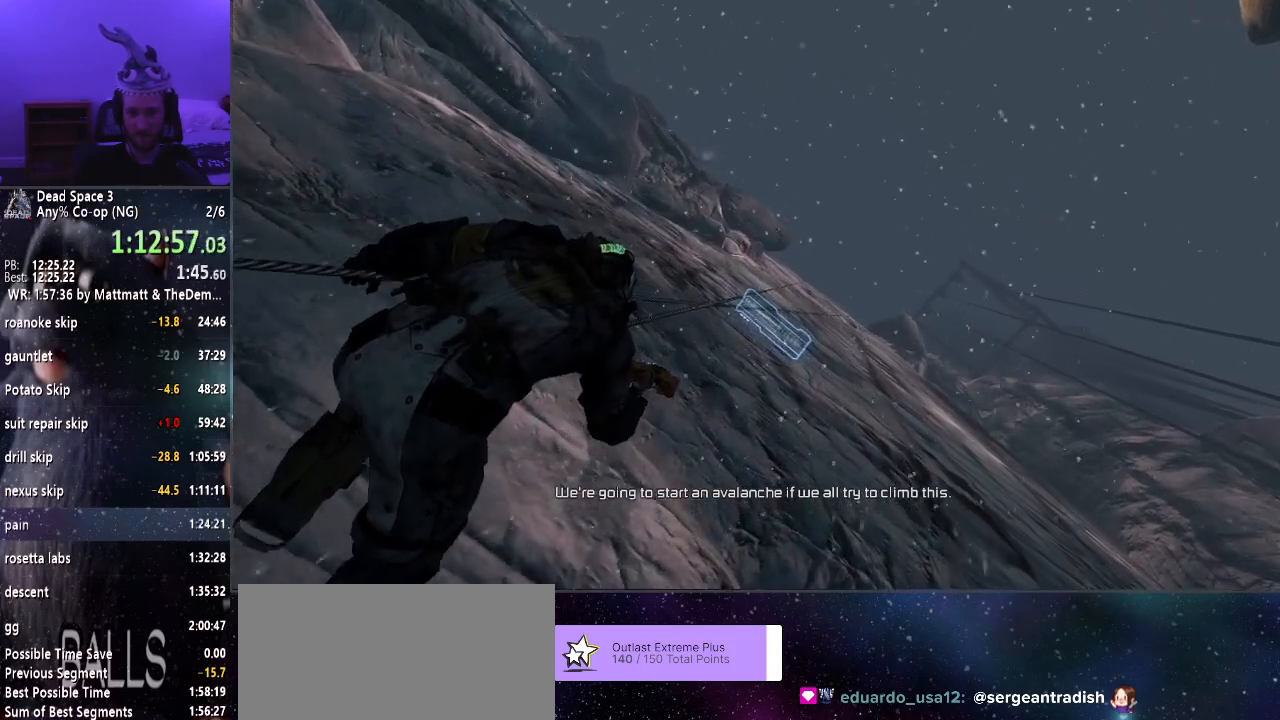
{"keys": ["w"], "mouse": [], "events": [[33, "w", "up"], [83, "w", "down"], [166, "w", "up"], [216, "w", "down"], [300, "w", "up"], [400, "w", "down"], [450, "w", "up"], [500, "w", "down"]]}
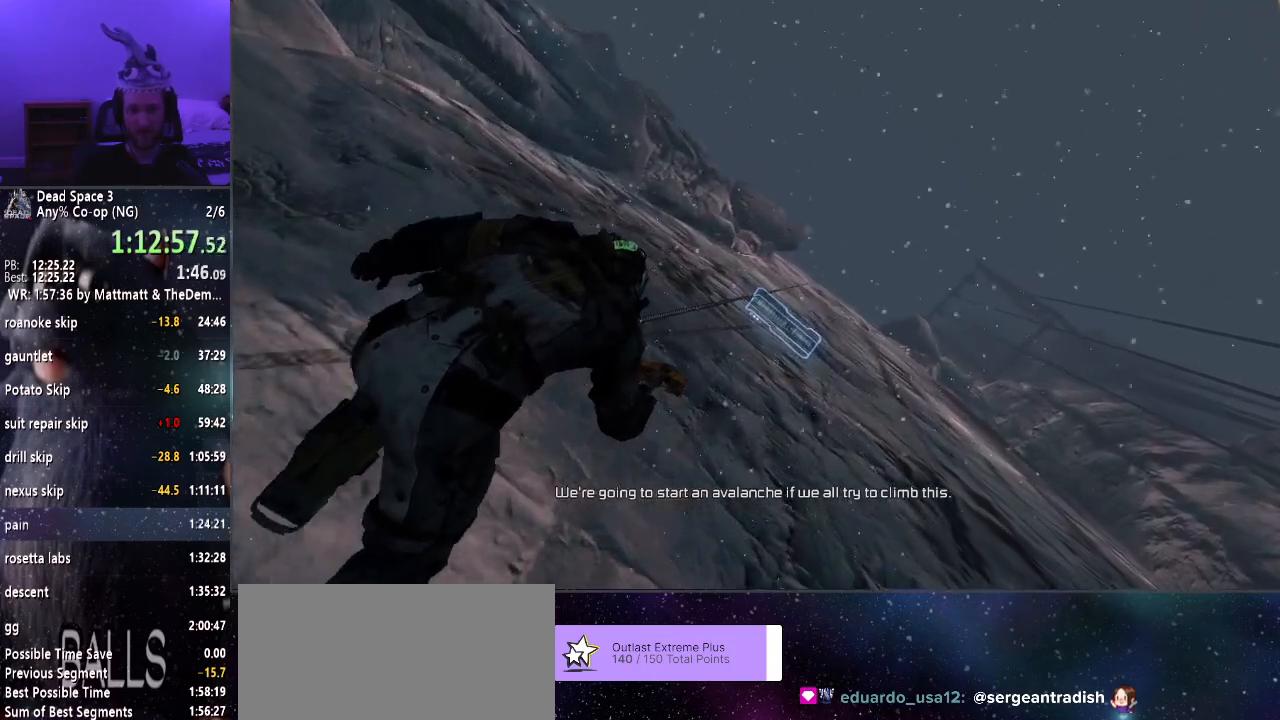
{"keys": ["w"], "mouse": [], "events": [[83, "w", "up"], [183, "w", "down"], [233, "w", "up"], [333, "w", "down"], [366, "w", "up"], [466, "w", "down"]]}
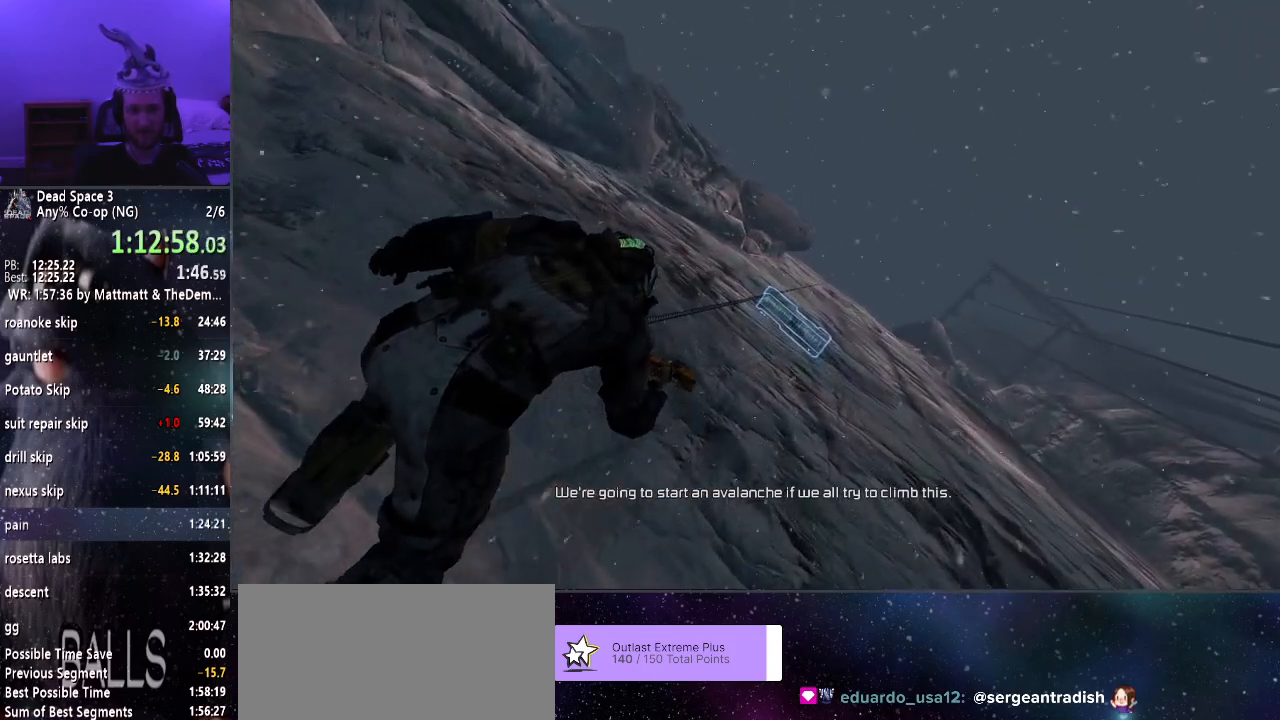
{"keys": [], "mouse": [], "events": [[16, "w", "up"], [100, "w", "down"], [150, "w", "up"], [250, "w", "down"], [300, "w", "up"], [383, "w", "down"], [433, "w", "up"]]}
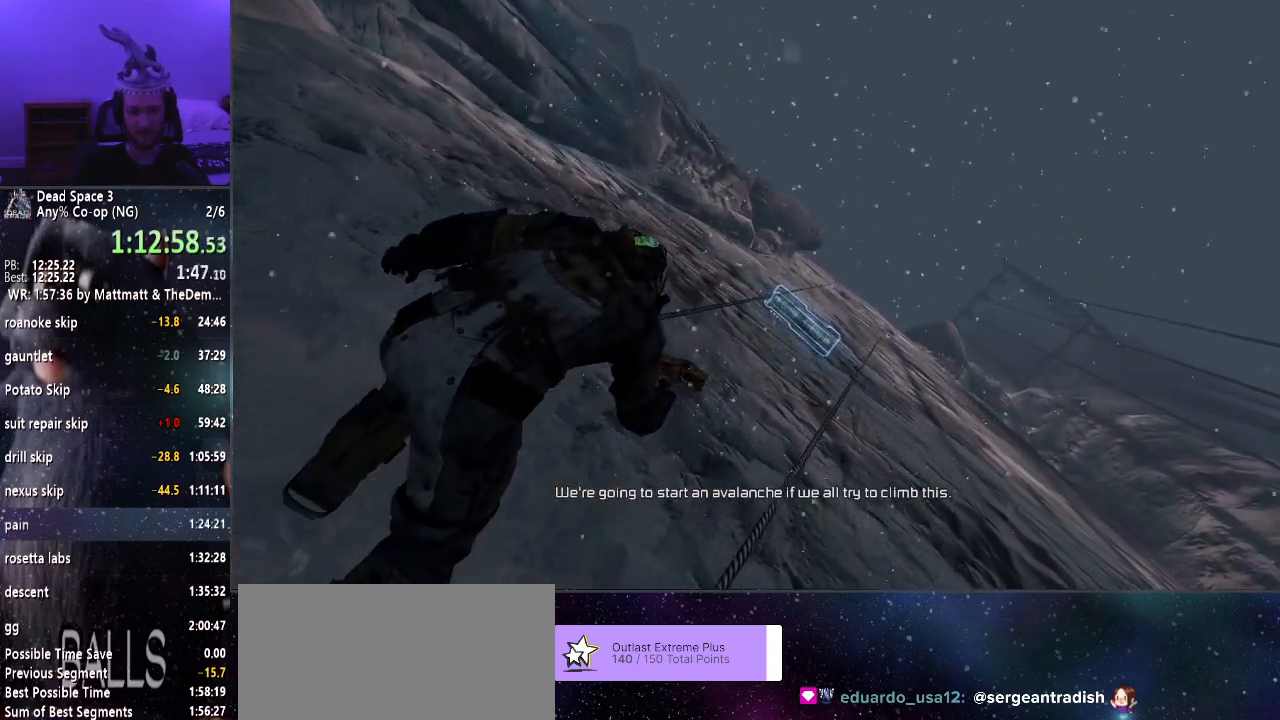
{"keys": ["d", "w"], "mouse": [], "events": [[33, "w", "down"], [133, "w", "up"], [183, "w", "down"], [233, "w", "up"], [266, "d", "down"], [316, "w", "down"], [416, "w", "up"], [466, "w", "down"]]}
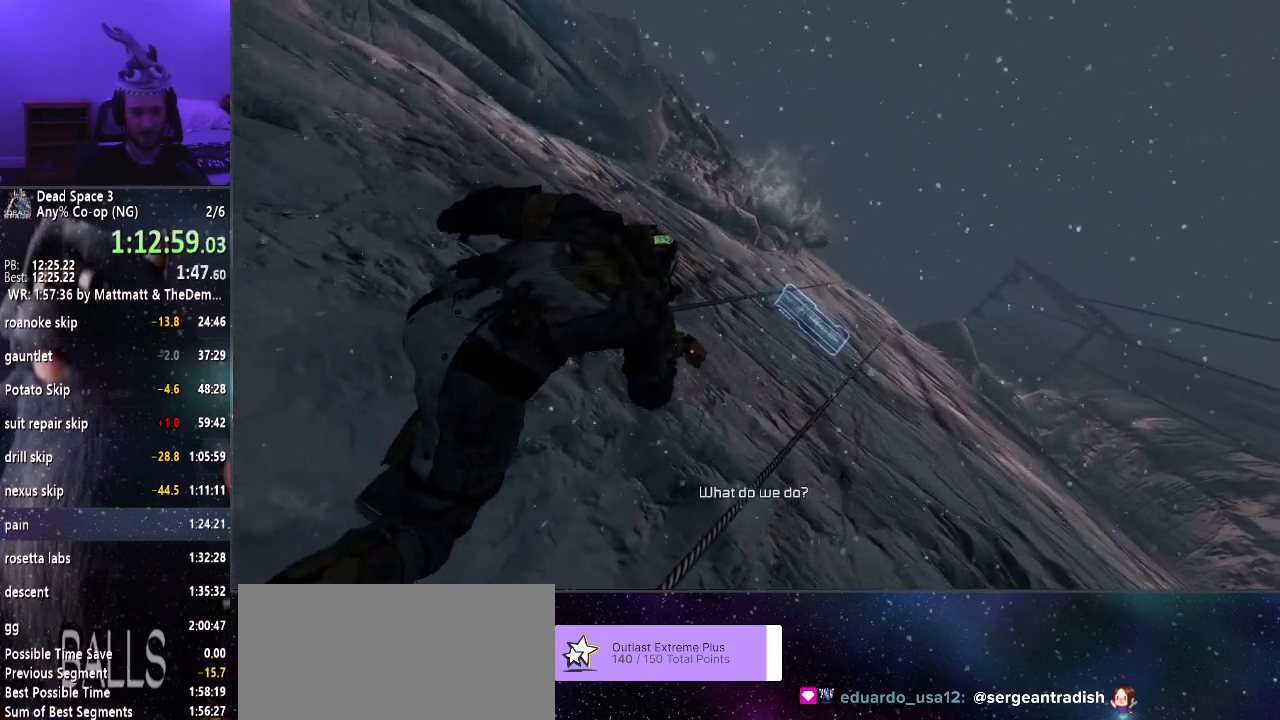
{"keys": ["d"], "mouse": [], "events": [[16, "w", "up"], [116, "w", "down"], [200, "w", "up"], [250, "w", "down"], [333, "w", "up"], [383, "w", "down"], [483, "w", "up"]]}
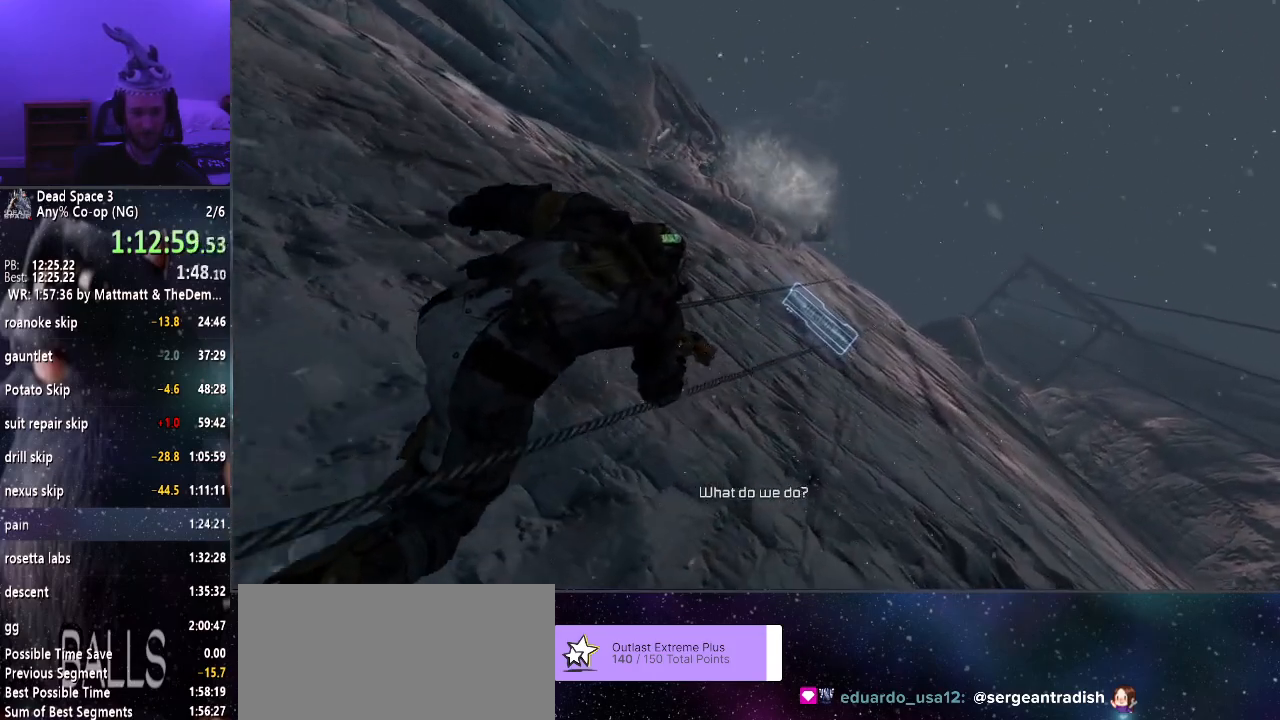
{"keys": ["d", "w"], "mouse": [], "events": [[33, "w", "down"], [116, "w", "up"], [166, "w", "down"], [216, "s", "down"], [266, "s", "up"], [266, "w", "up"], [366, "w", "down"], [400, "w", "up"], [483, "w", "down"]]}
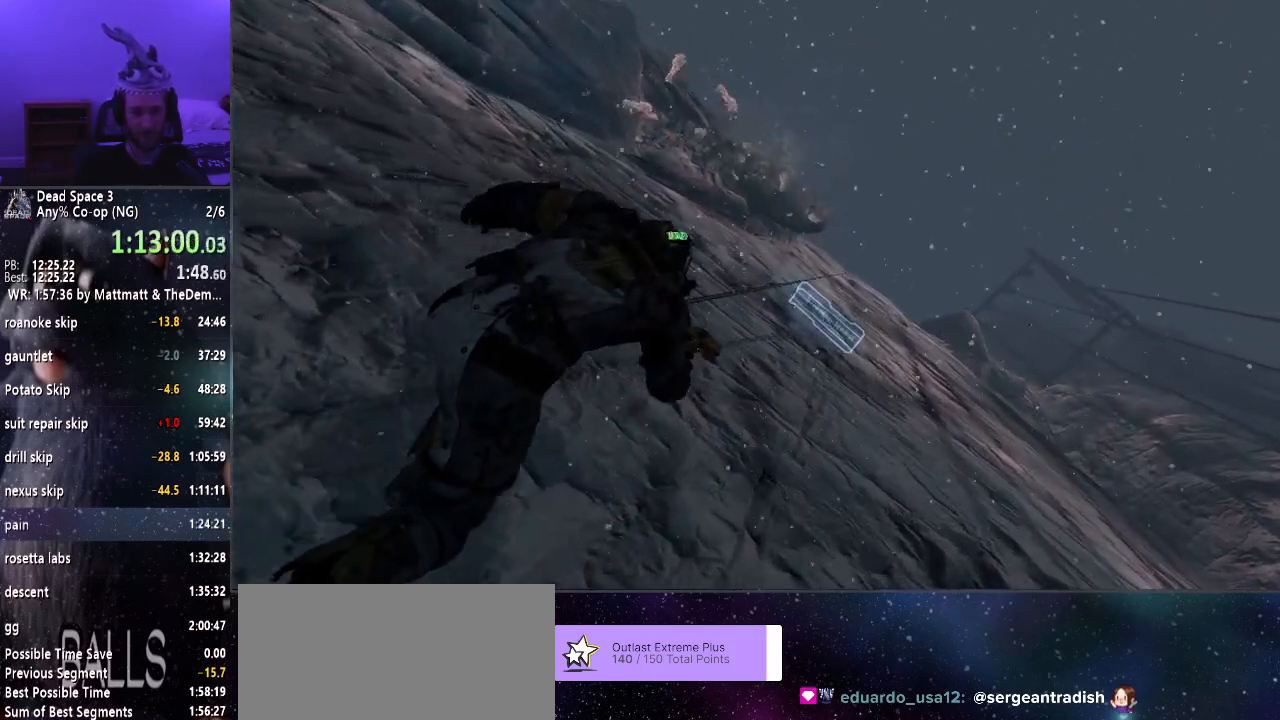
{"keys": ["d", "w"], "mouse": [], "events": [[83, "w", "up"], [133, "w", "down"], [233, "w", "up"], [266, "w", "down"], [366, "w", "up"], [416, "w", "down"]]}
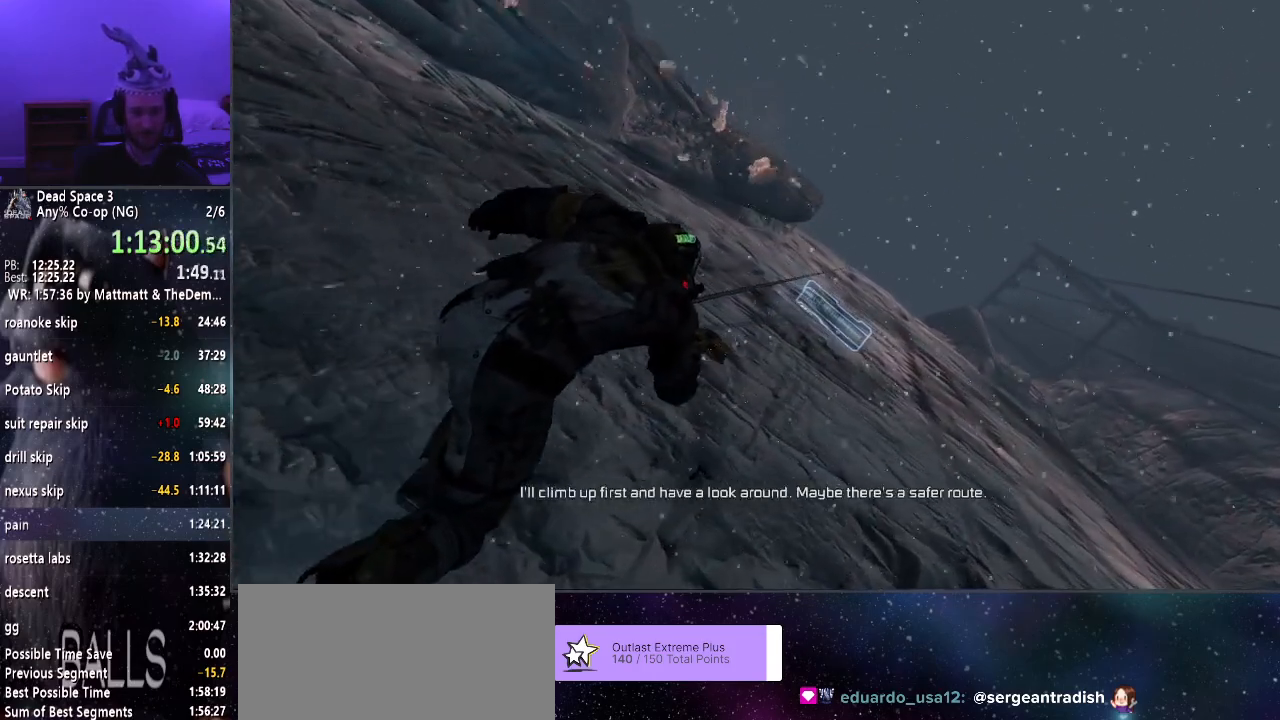
{"keys": [], "mouse": [], "events": [[16, "w", "up"], [100, "w", "down"], [150, "w", "up"], [250, "w", "down"], [300, "w", "up"], [333, "d", "up"], [333, "w", "down"], [433, "w", "up"]]}
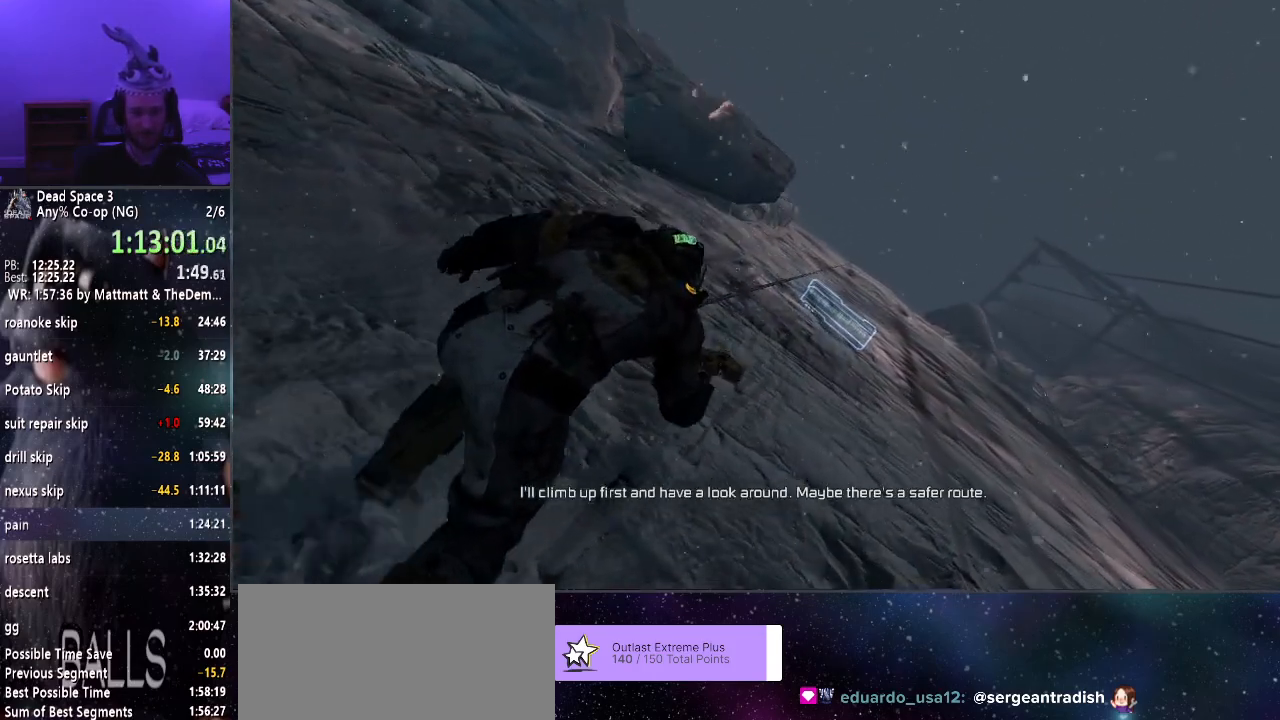
{"keys": [], "mouse": [], "events": [[33, "w", "down"], [66, "w", "up"], [116, "w", "down"], [216, "w", "up"], [266, "w", "down"], [350, "w", "up"], [400, "w", "down"], [500, "w", "up"]]}
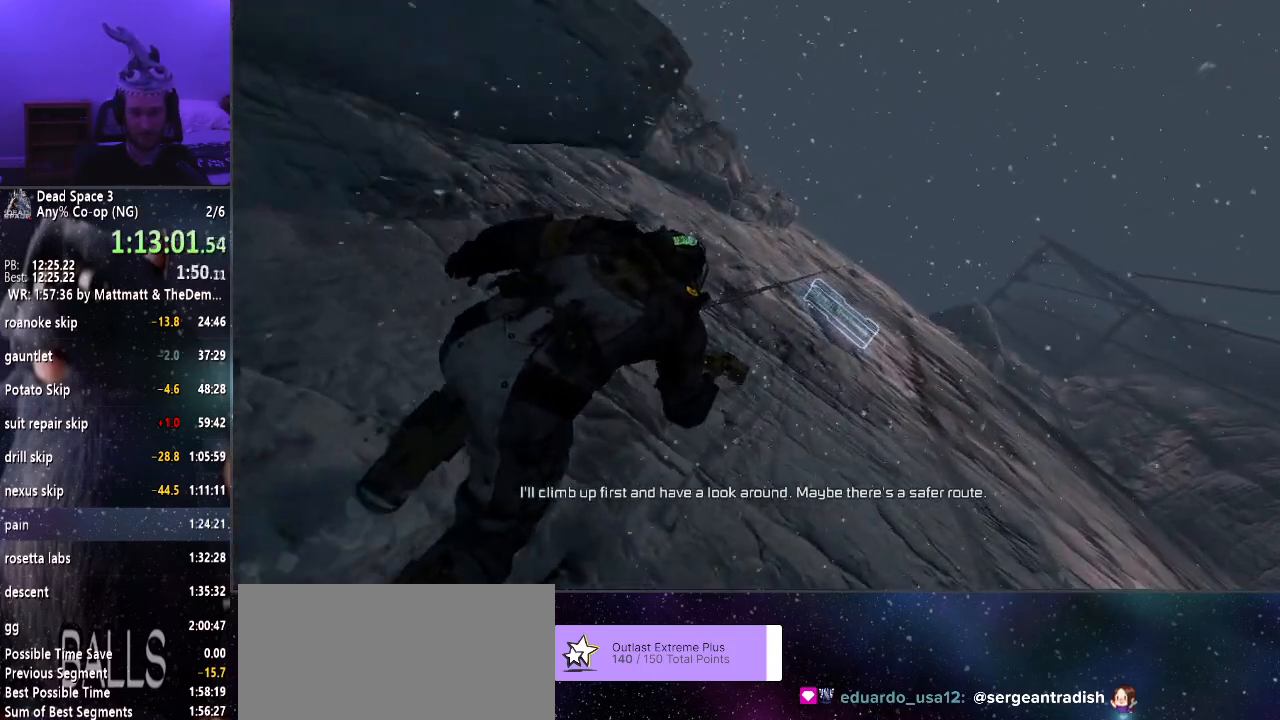
{"keys": ["w"], "mouse": [], "events": [[83, "w", "down"], [133, "w", "up"], [233, "w", "down"], [283, "w", "up"], [366, "w", "down"], [416, "w", "up"], [466, "w", "down"]]}
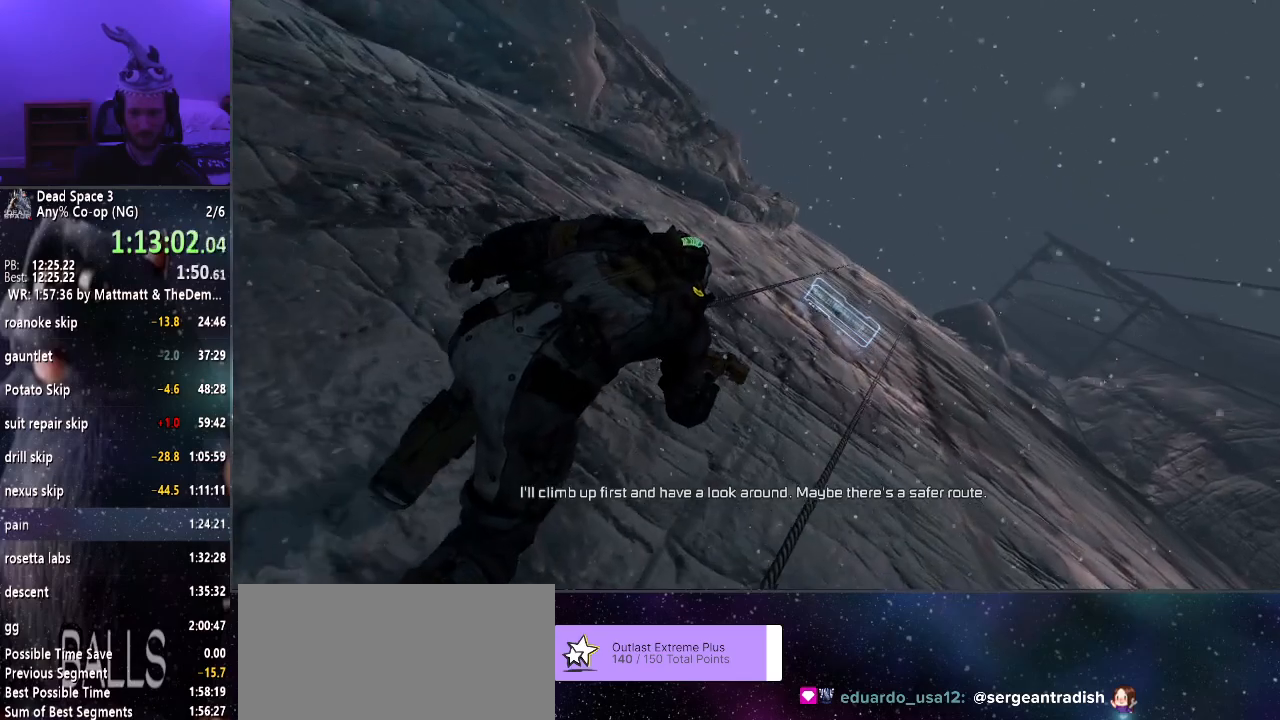
{"keys": [], "mouse": [], "events": [[200, "w", "up"], [250, "w", "down"], [350, "w", "up"], [383, "w", "down"], [483, "w", "up"]]}
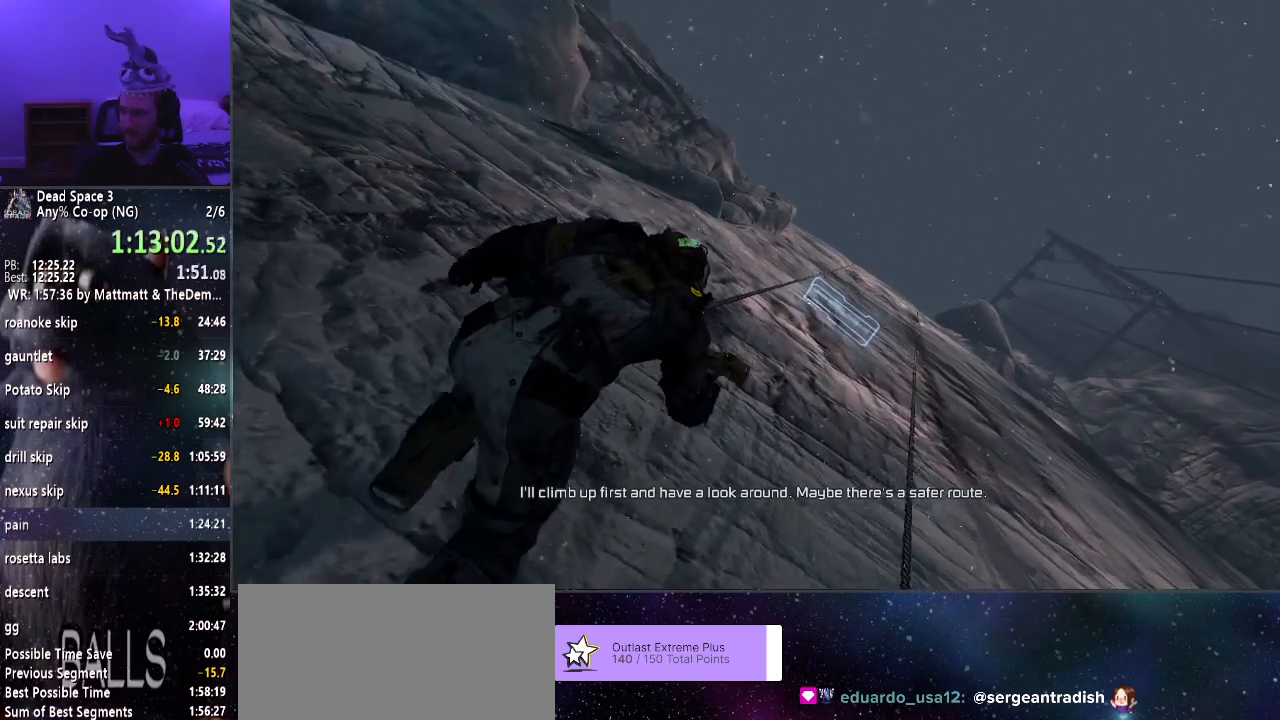
{"keys": ["w"], "mouse": [], "events": [[16, "w", "down"], [116, "w", "up"], [166, "w", "down"], [250, "w", "up"], [300, "w", "down"], [400, "w", "up"], [450, "w", "down"]]}
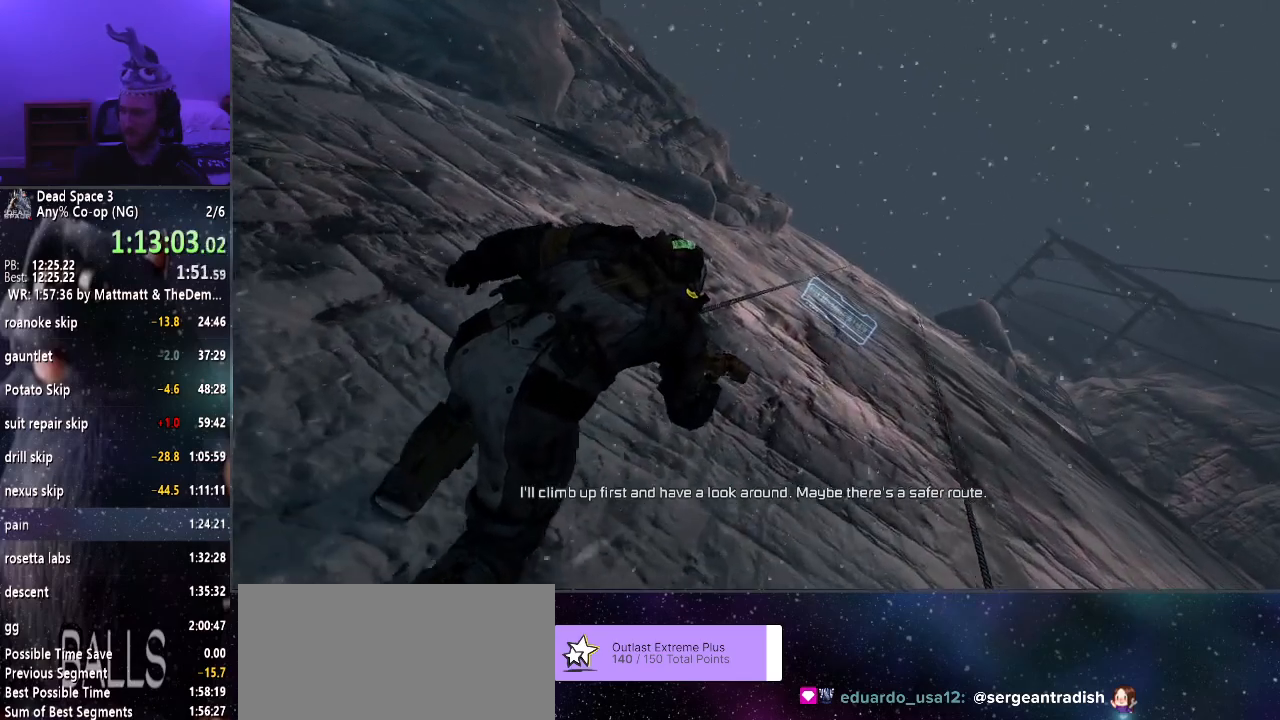
{"keys": [], "mouse": [], "events": [[33, "w", "up"], [83, "w", "down"], [183, "w", "up"], [233, "w", "down"], [316, "w", "up"], [366, "w", "down"], [466, "w", "up"]]}
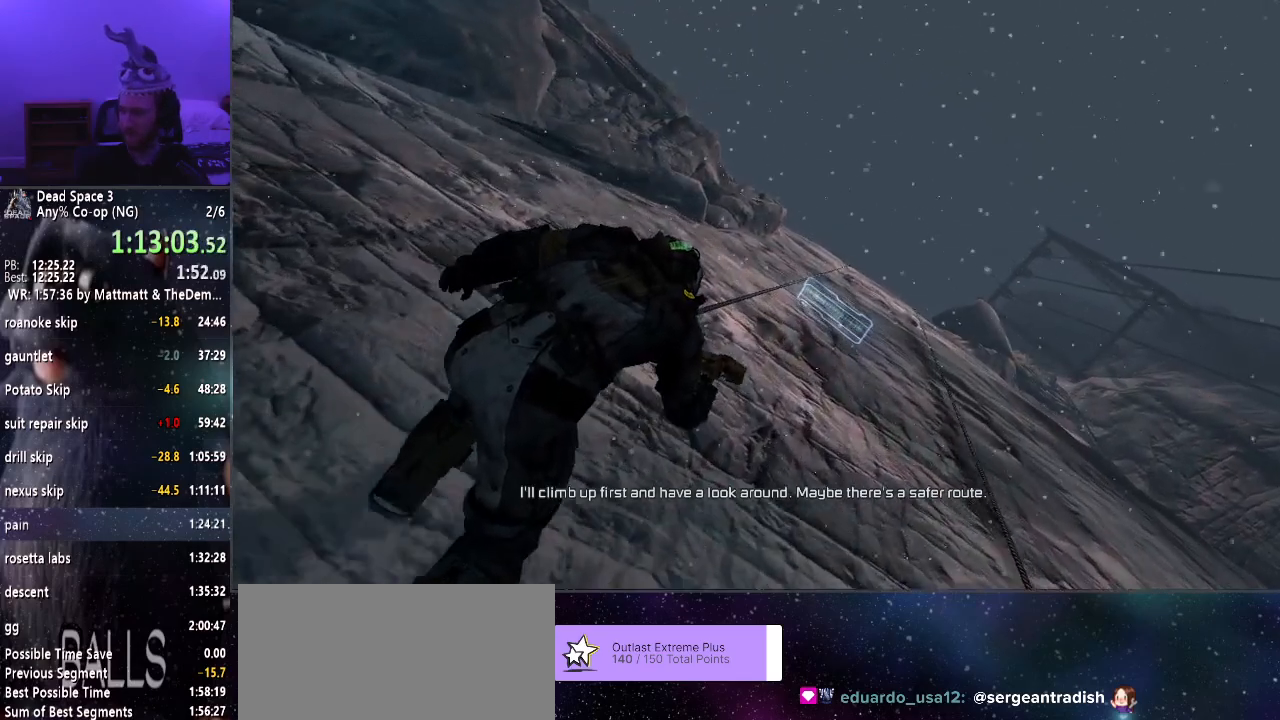
{"keys": ["w"], "mouse": [], "events": [[16, "w", "down"], [100, "w", "up"], [150, "w", "down"], [250, "w", "up"], [283, "w", "down"], [383, "w", "up"], [433, "w", "down"]]}
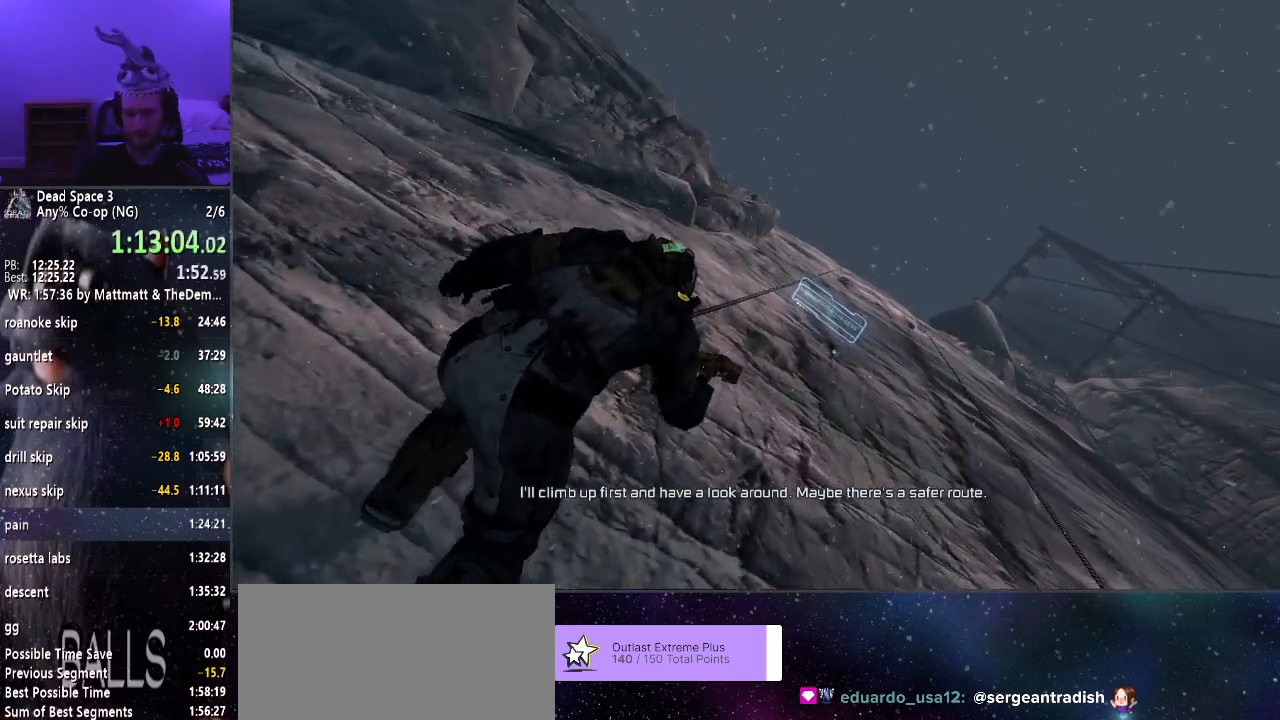
{"keys": ["w"], "mouse": [], "events": [[16, "w", "up"], [66, "w", "down"], [166, "w", "up"], [216, "w", "down"], [300, "w", "up"], [350, "w", "down"], [450, "w", "up"], [500, "w", "down"]]}
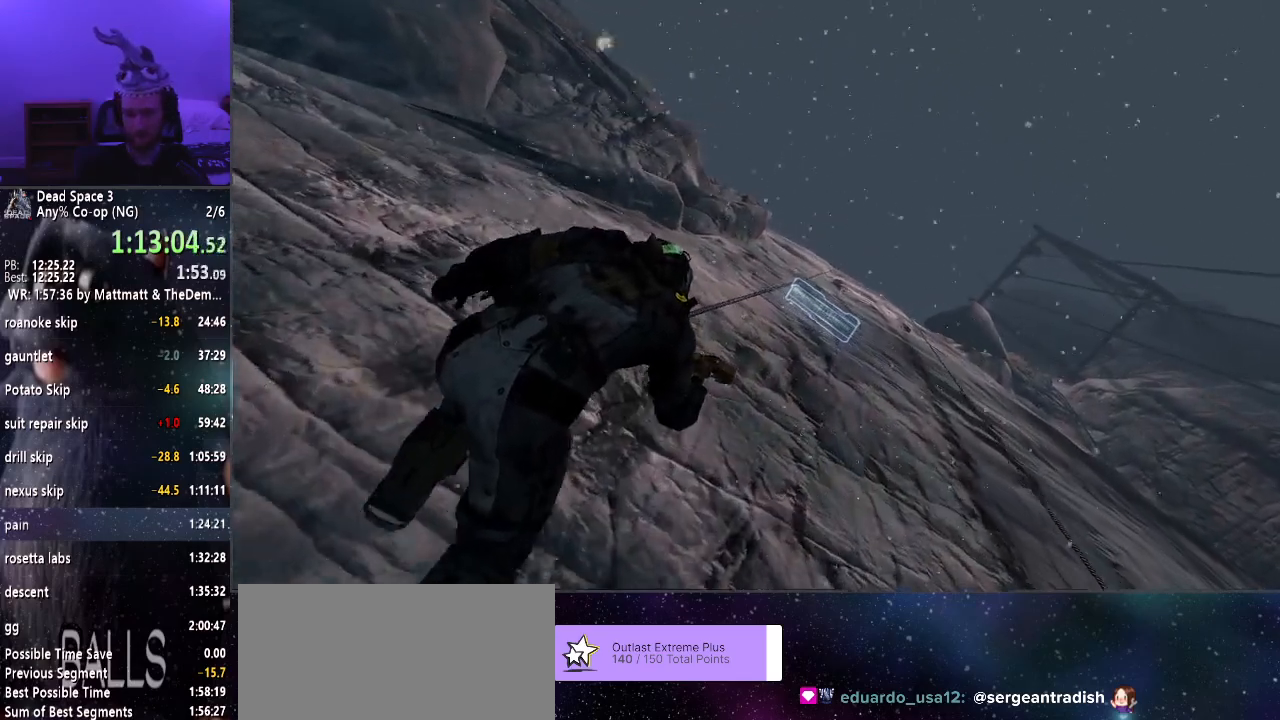
{"keys": [], "mouse": [], "events": [[83, "w", "up"], [133, "w", "down"], [233, "w", "up"], [266, "w", "down"], [366, "w", "up"], [416, "w", "down"], [500, "w", "up"]]}